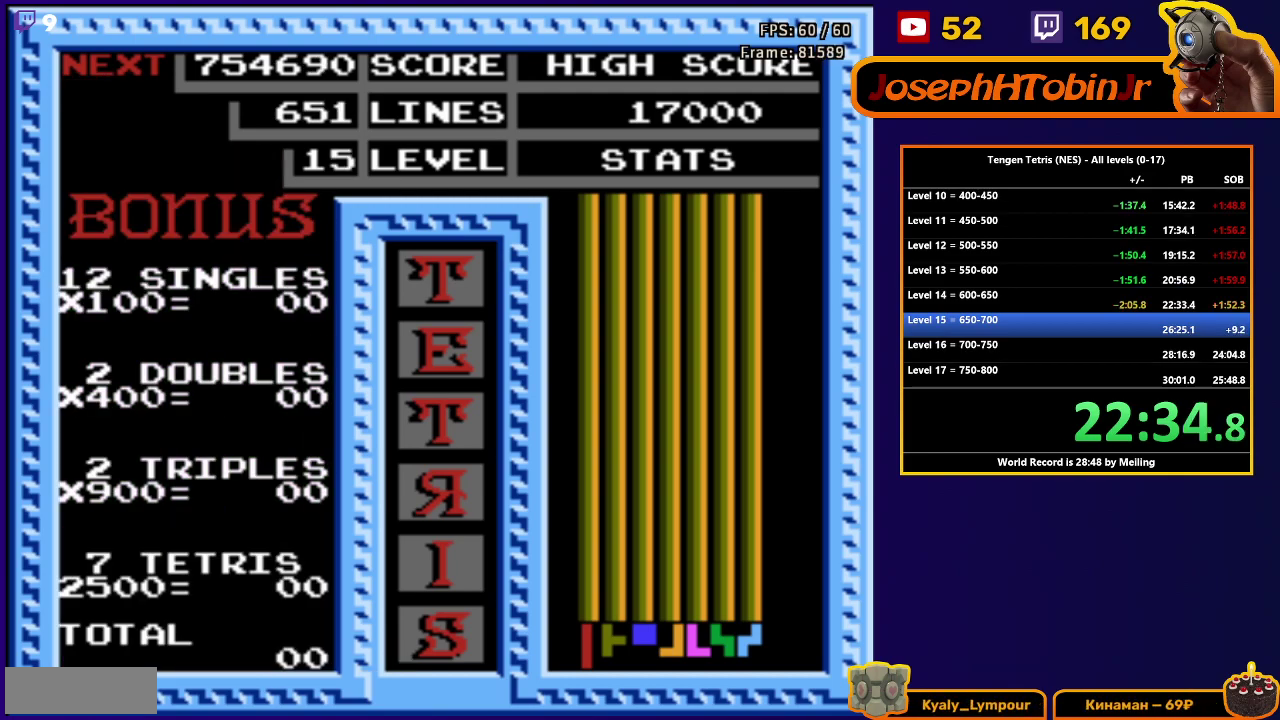
Gameplay with a controller (Nintendo layout); each line is a JSON object with the inputs held at the frame after it. "events" lists button and stick changes between this image and that frame as [ms after this image, input, new state], when the widget could be followed in between. Not read: L3 R3.
{"buttons": ["START"], "events": [[17, "START", "down"], [83, "START", "up"], [133, "START", "down"], [217, "START", "up"], [267, "START", "down"], [333, "START", "up"], [383, "START", "down"], [433, "START", "up"], [500, "START", "down"]]}
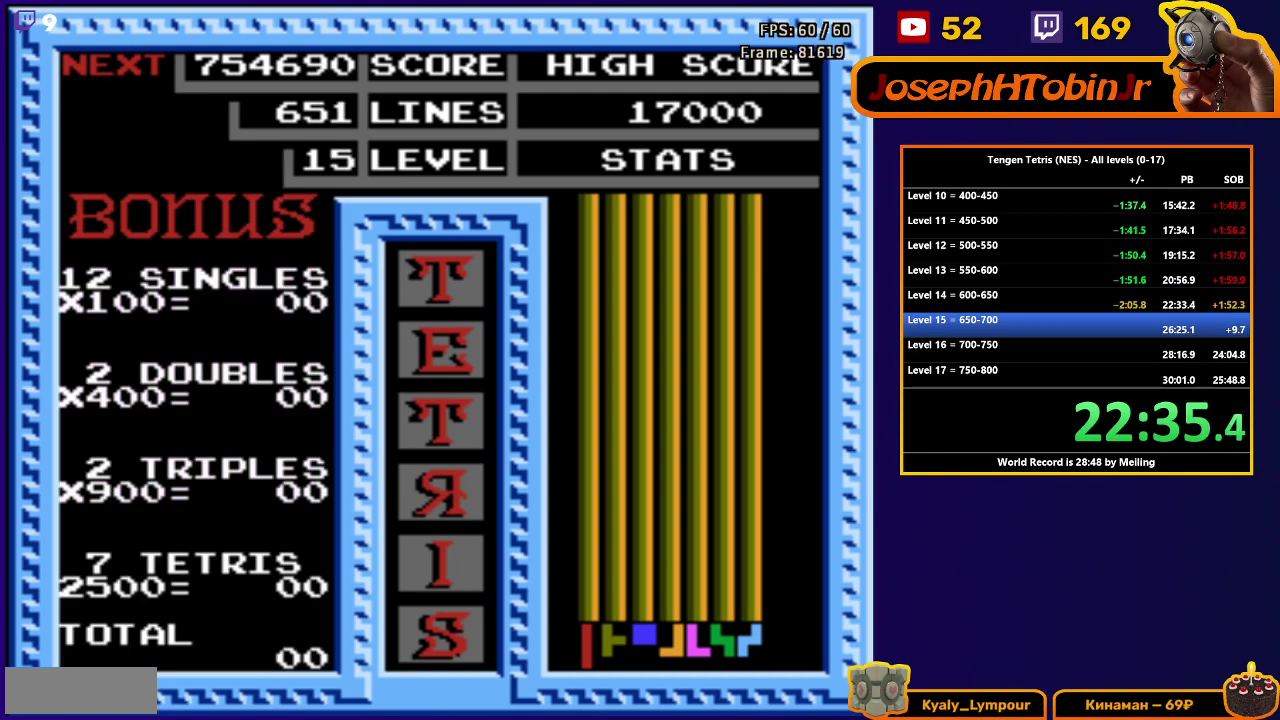
{"buttons": ["START"], "events": [[67, "START", "up"], [133, "START", "down"], [200, "START", "up"], [250, "START", "down"], [450, "START", "up"], [500, "START", "down"]]}
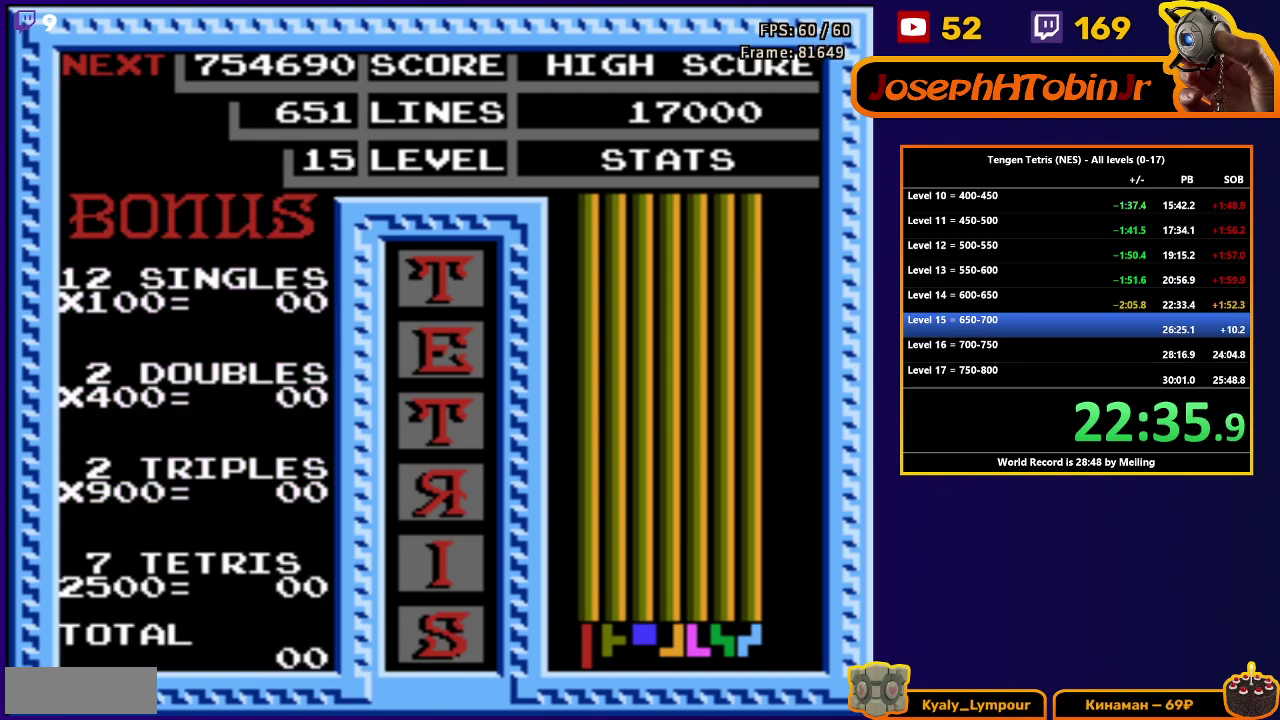
{"buttons": ["START"], "events": [[67, "START", "up"], [117, "START", "down"], [200, "START", "up"], [250, "START", "down"], [300, "START", "up"], [367, "START", "down"], [433, "START", "up"], [483, "START", "down"]]}
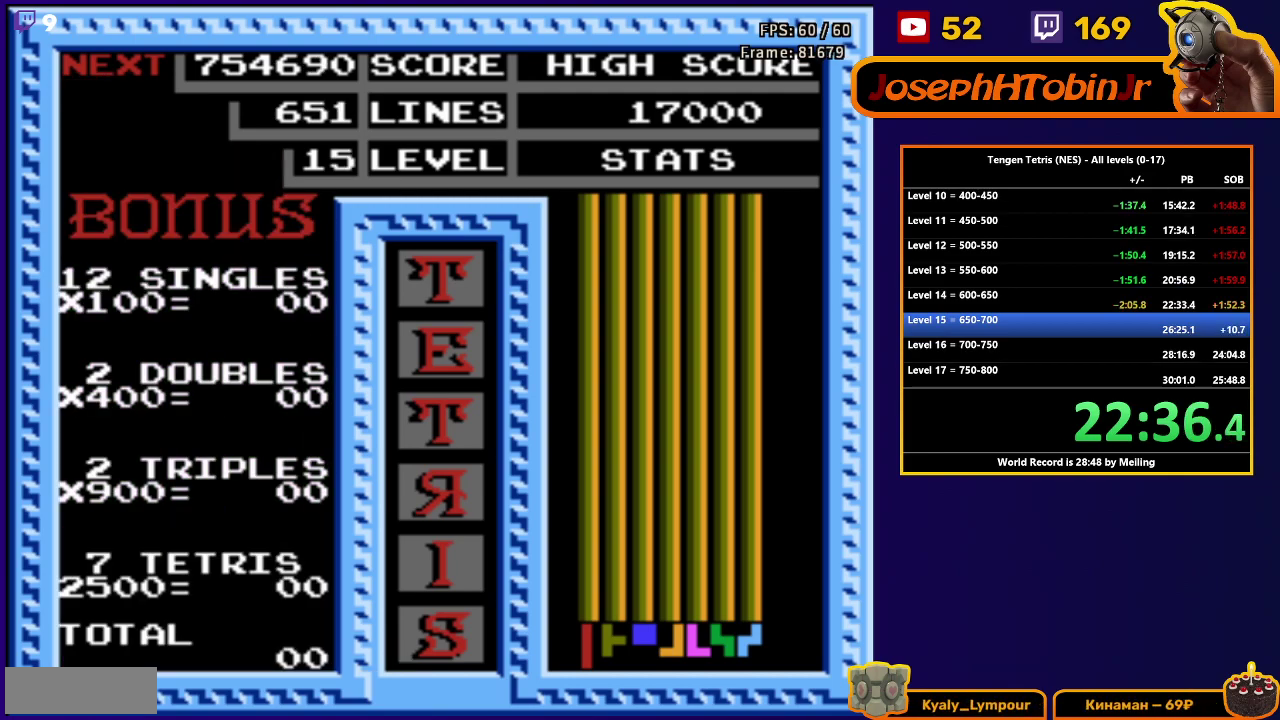
{"buttons": ["START"], "events": [[50, "START", "up"], [117, "START", "down"], [167, "START", "up"], [233, "START", "down"], [300, "START", "up"], [350, "START", "down"], [417, "START", "up"], [467, "START", "down"]]}
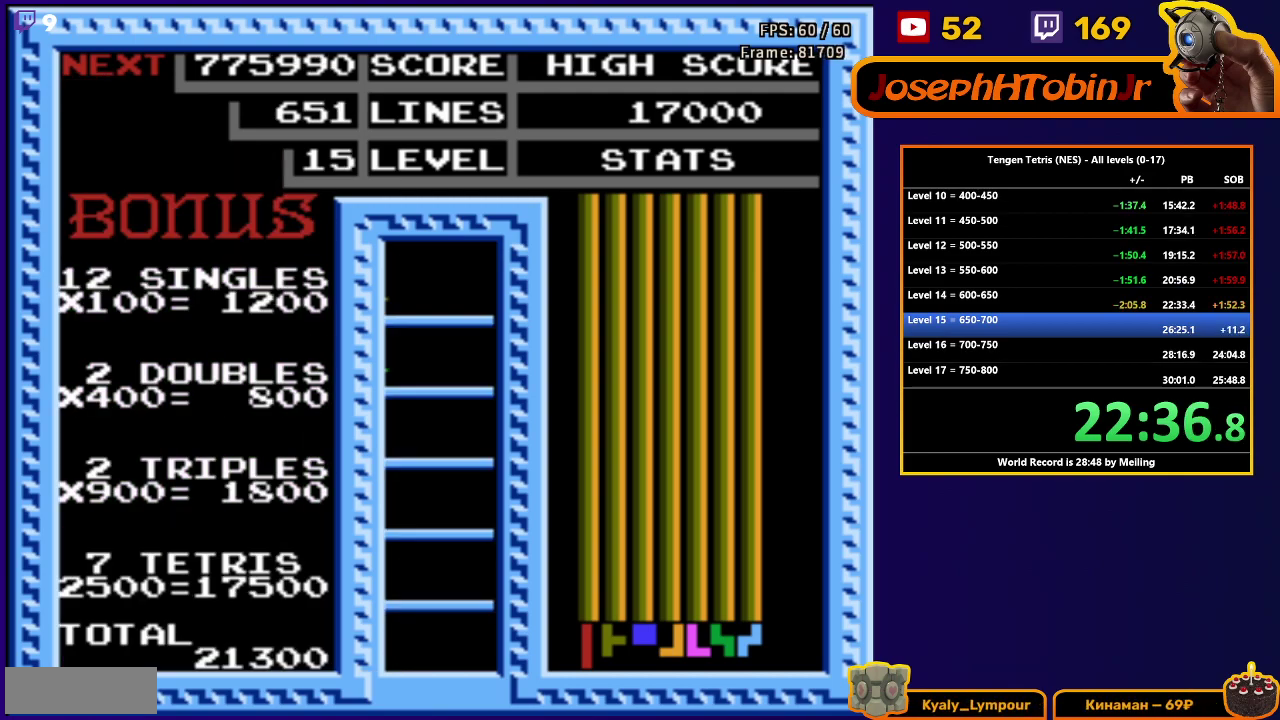
{"buttons": ["DPAD_LEFT"], "events": [[67, "START", "up"], [117, "START", "down"], [233, "START", "up"], [400, "DPAD_LEFT", "down"]]}
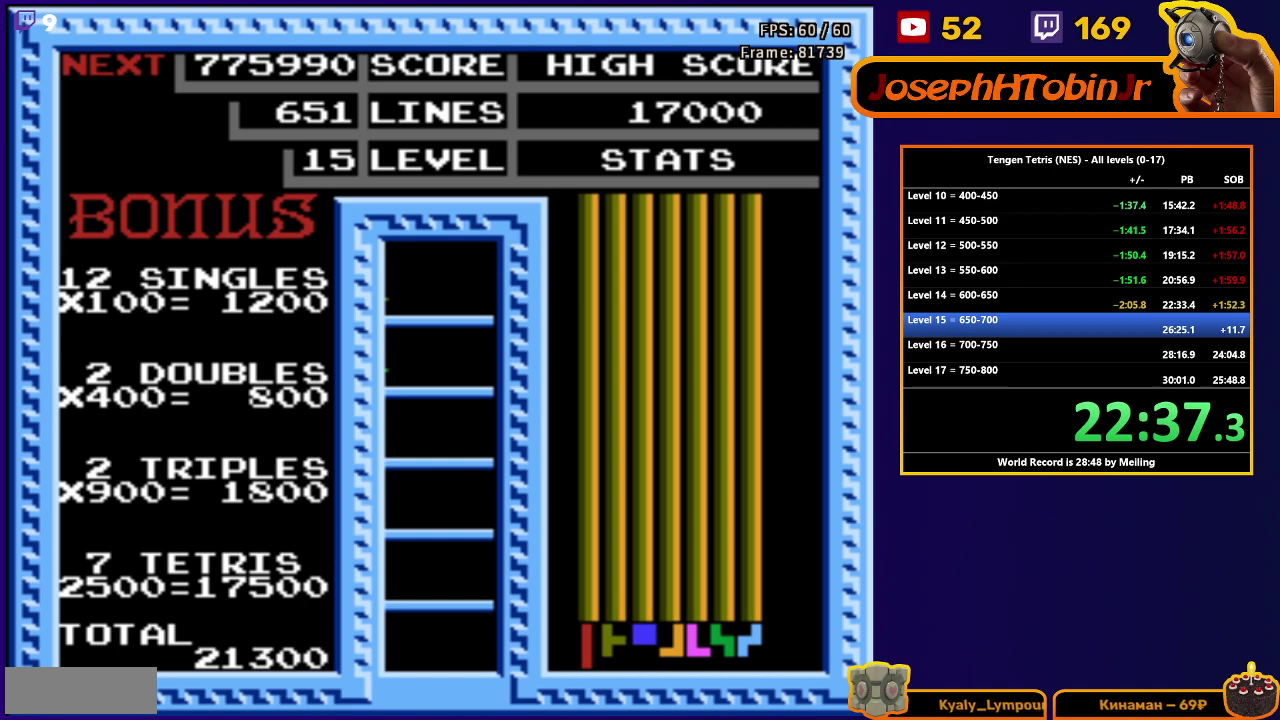
{"buttons": ["A", "DPAD_LEFT"], "events": [[483, "A", "down"]]}
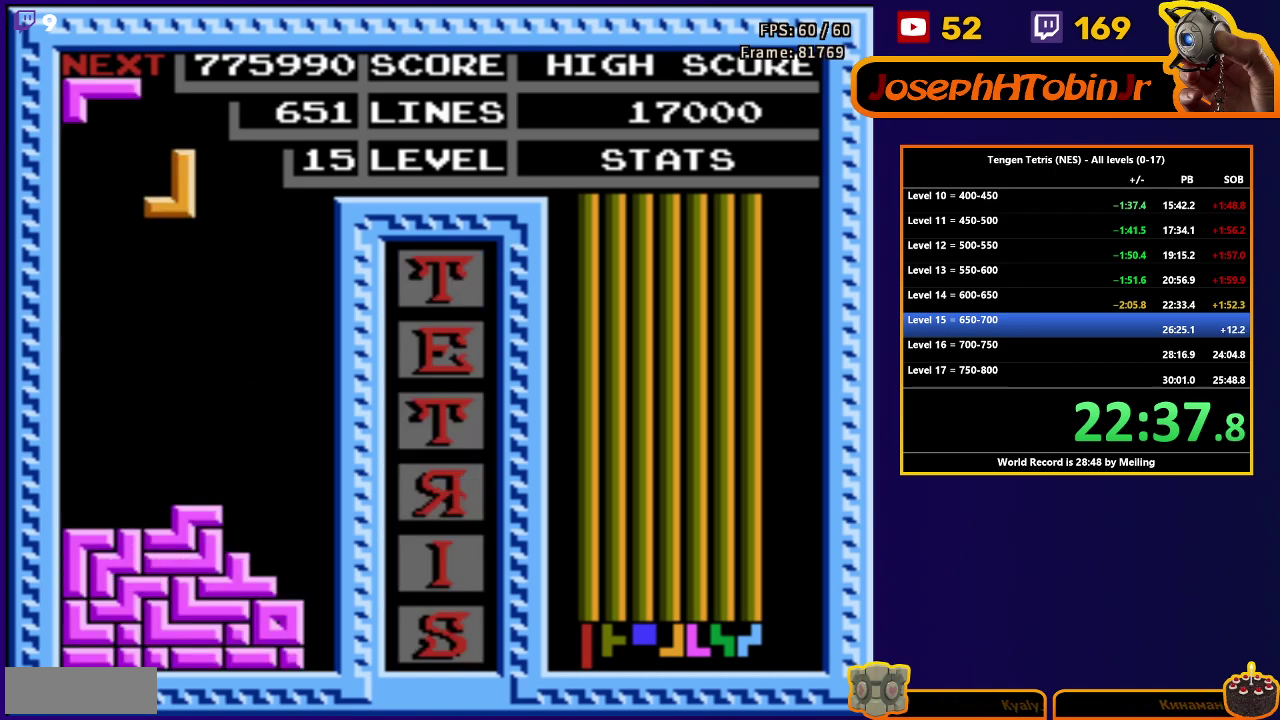
{"buttons": ["DPAD_DOWN"], "events": [[50, "A", "up"], [133, "A", "down"], [200, "A", "up"], [350, "DPAD_DOWN", "down"], [350, "DPAD_LEFT", "up"]]}
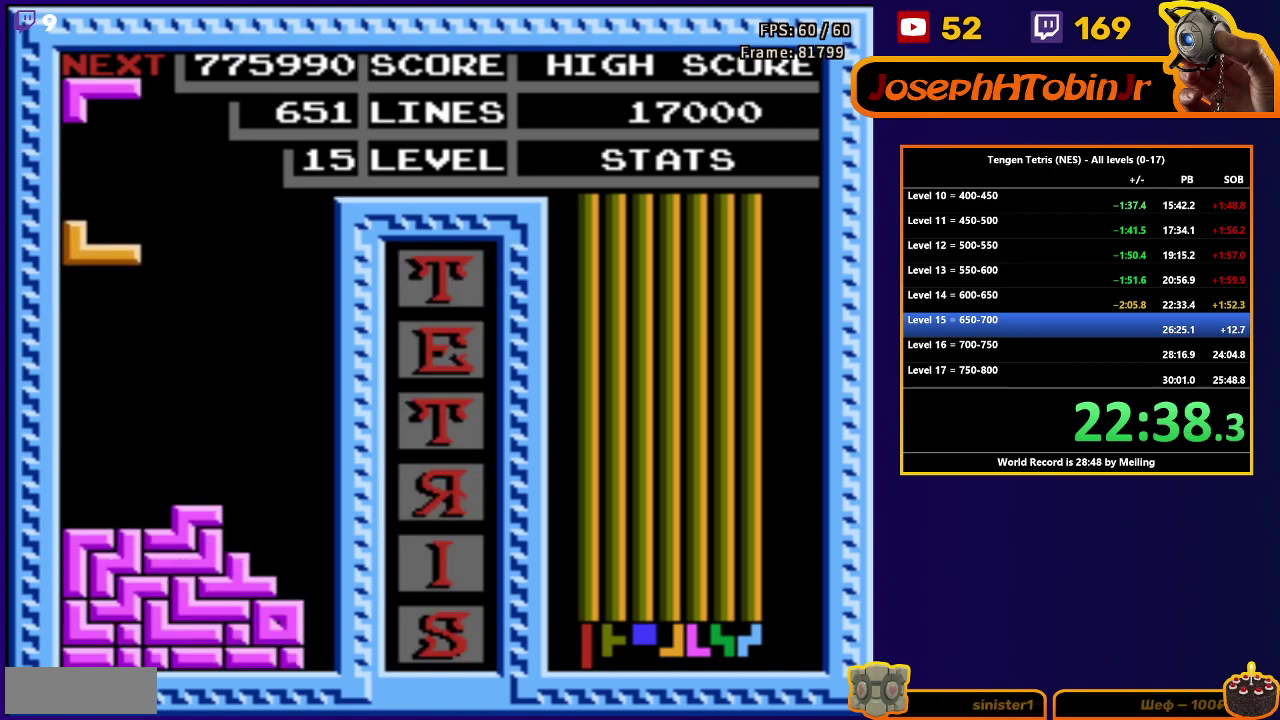
{"buttons": ["A", "DPAD_DOWN"], "events": [[267, "DPAD_DOWN", "up"], [383, "DPAD_RIGHT", "down"], [450, "A", "down"], [450, "DPAD_RIGHT", "up"], [467, "DPAD_DOWN", "down"]]}
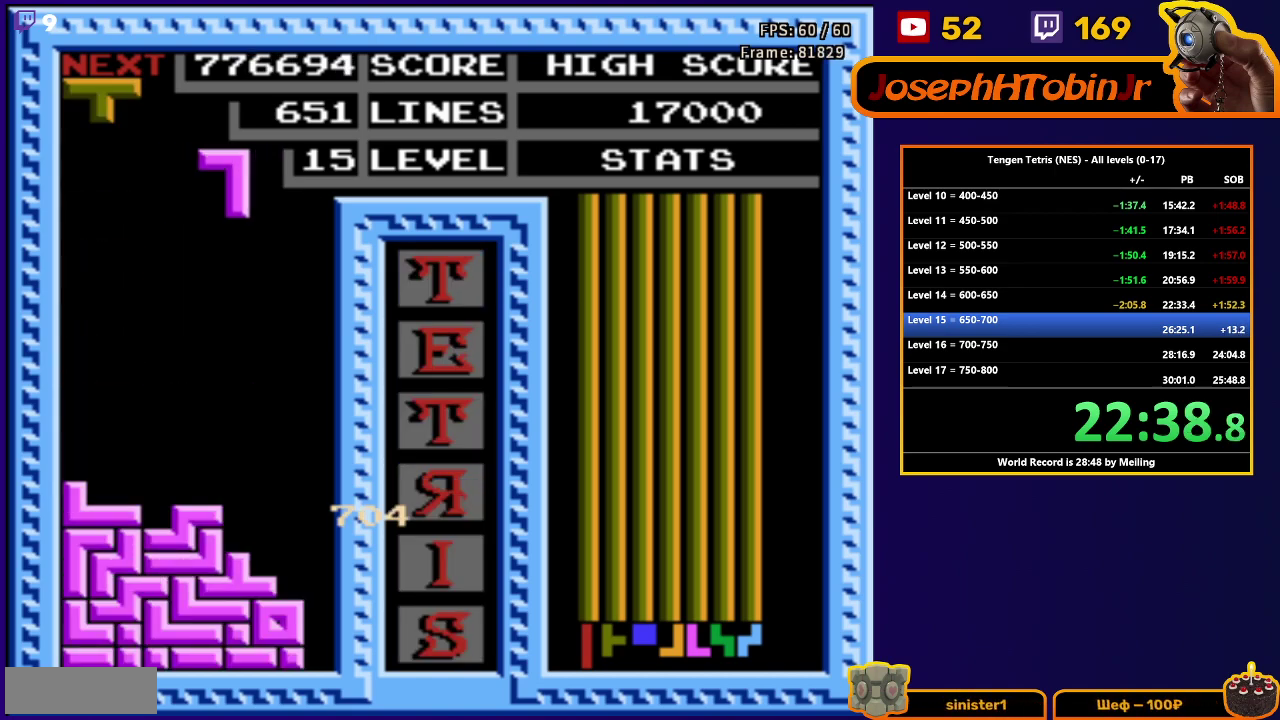
{"buttons": ["DPAD_RIGHT"], "events": [[33, "A", "up"], [383, "DPAD_DOWN", "up"], [433, "DPAD_RIGHT", "down"]]}
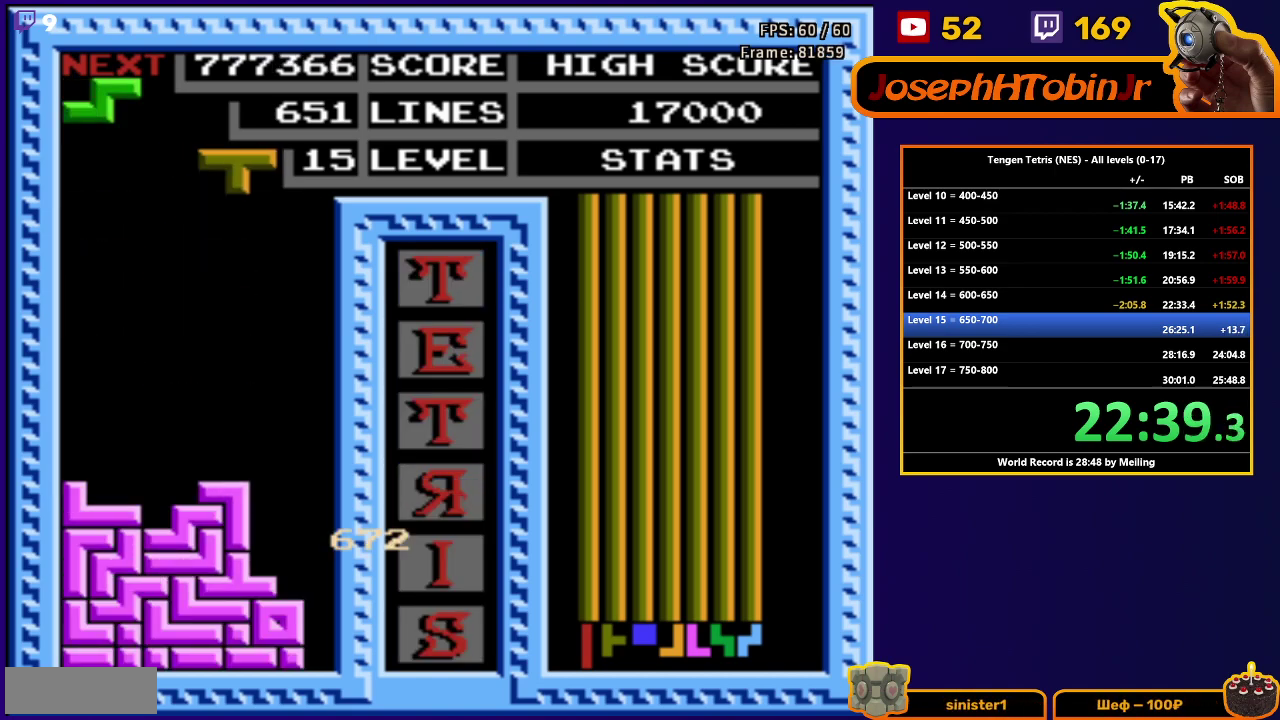
{"buttons": ["DPAD_DOWN"], "events": [[17, "A", "down"], [117, "A", "up"], [267, "DPAD_DOWN", "down"], [267, "DPAD_RIGHT", "up"]]}
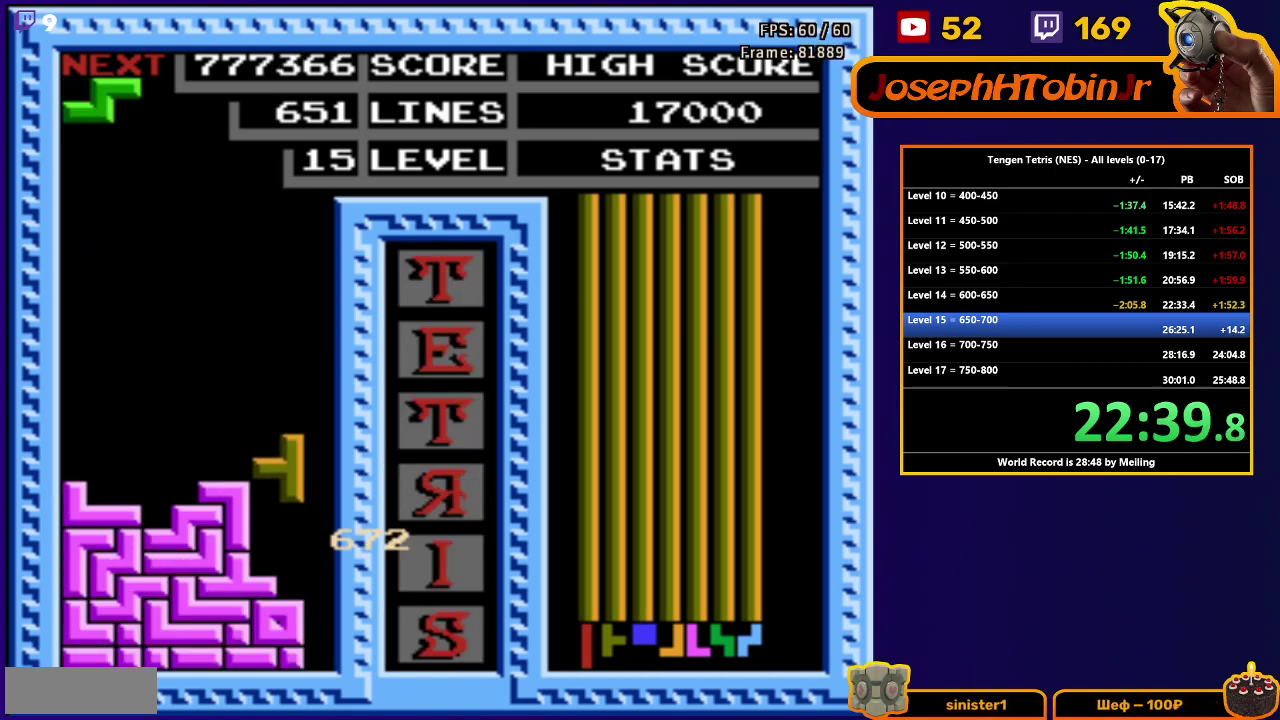
{"buttons": ["DPAD_LEFT"], "events": [[167, "DPAD_DOWN", "up"], [217, "DPAD_LEFT", "down"], [267, "A", "down"], [400, "A", "up"]]}
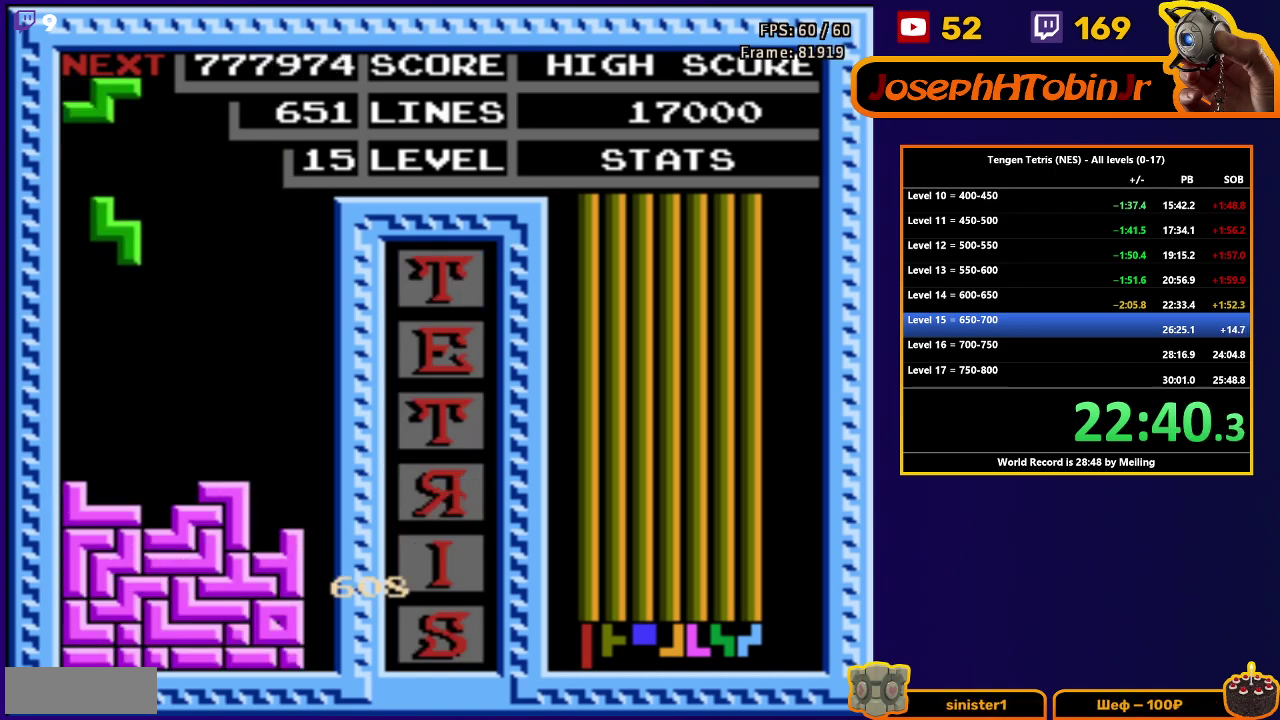
{"buttons": ["DPAD_LEFT"], "events": [[150, "DPAD_DOWN", "down"], [150, "DPAD_LEFT", "up"], [433, "DPAD_DOWN", "up"], [483, "DPAD_LEFT", "down"]]}
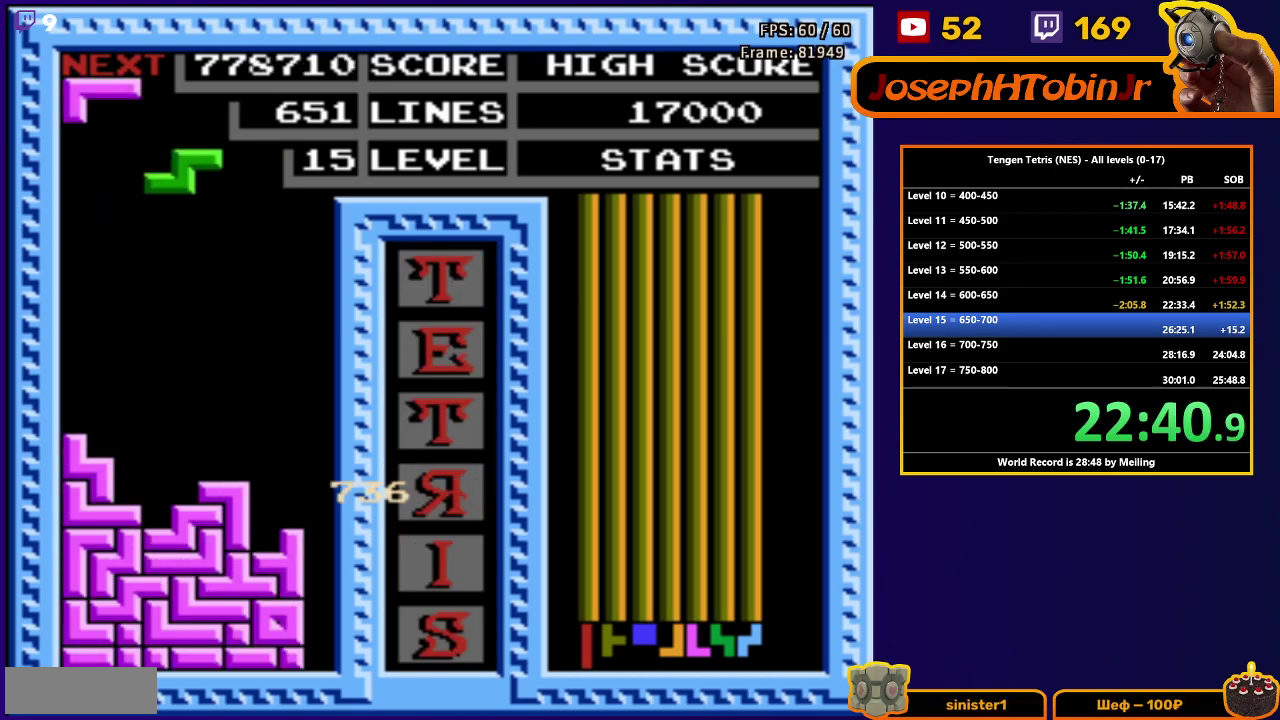
{"buttons": ["DPAD_DOWN"], "events": [[17, "A", "down"], [100, "A", "up"], [233, "DPAD_DOWN", "down"], [233, "DPAD_LEFT", "up"]]}
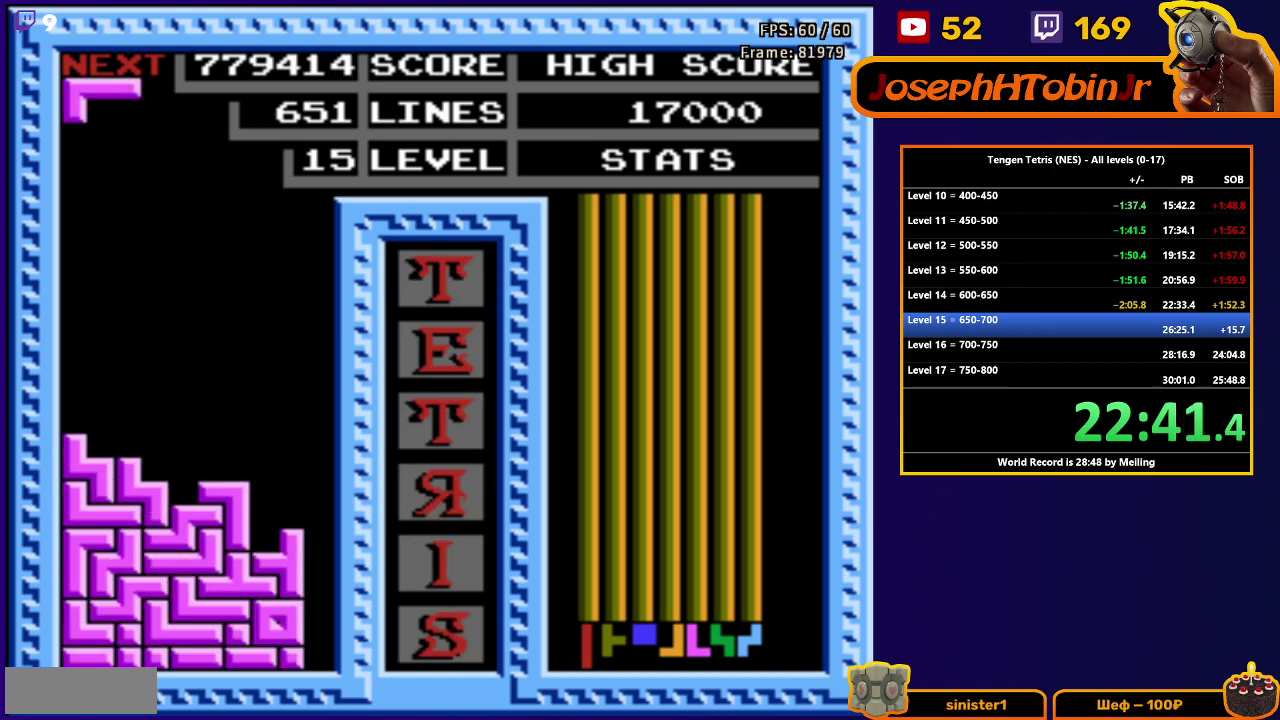
{"buttons": ["DPAD_DOWN"], "events": [[100, "DPAD_DOWN", "up"], [350, "DPAD_DOWN", "down"]]}
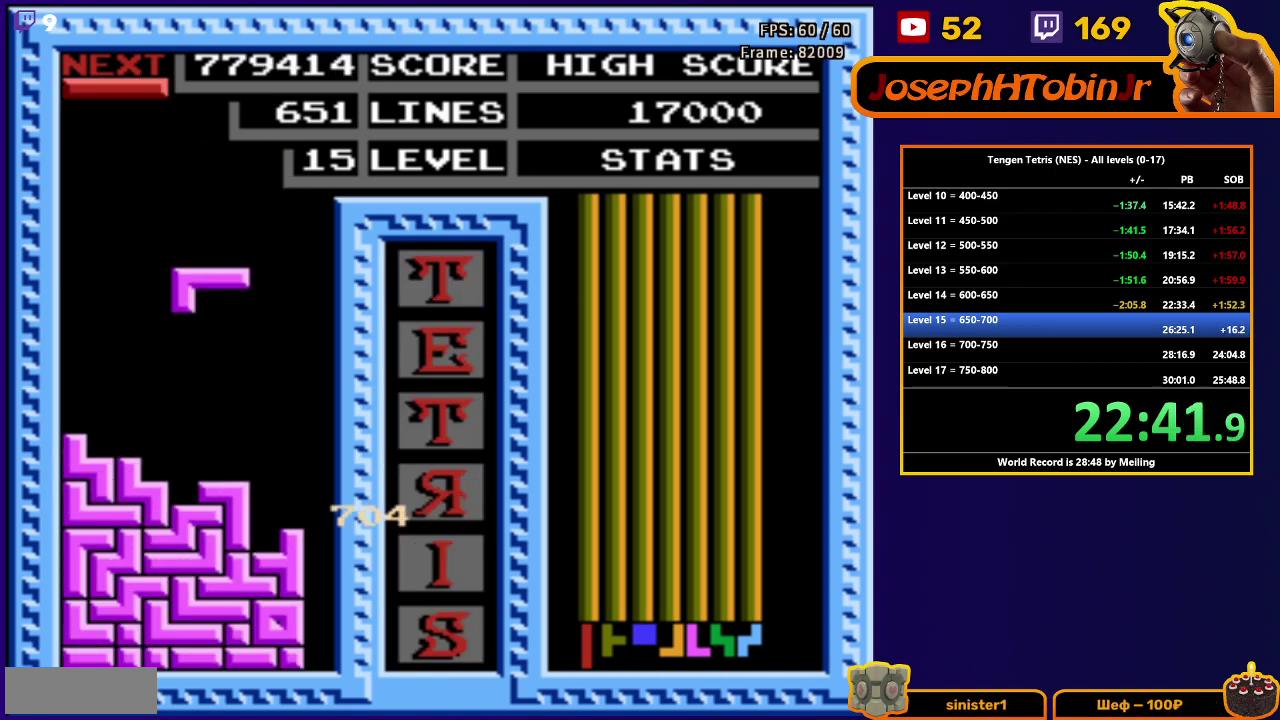
{"buttons": [], "events": [[200, "DPAD_DOWN", "up"], [267, "DPAD_RIGHT", "down"], [300, "B", "down"], [400, "B", "up"], [483, "DPAD_RIGHT", "up"]]}
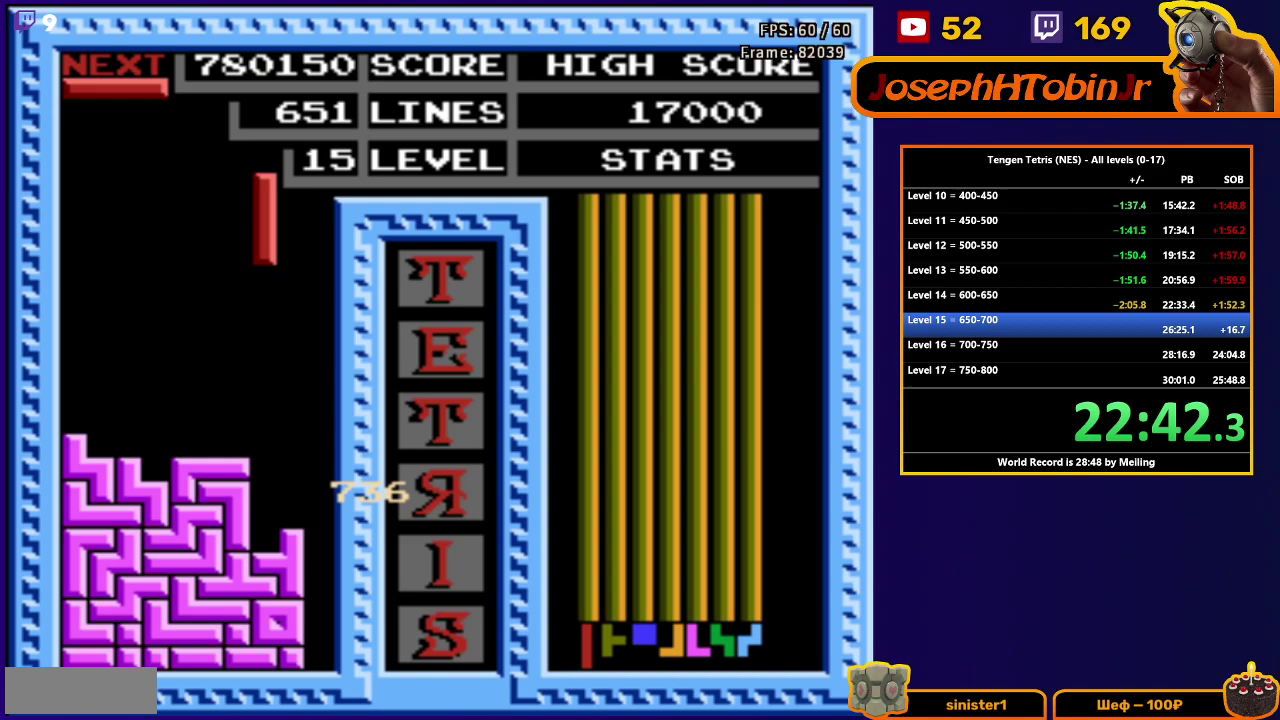
{"buttons": ["B", "DPAD_RIGHT"], "events": [[33, "DPAD_DOWN", "down"], [367, "DPAD_DOWN", "up"], [417, "DPAD_RIGHT", "down"], [433, "B", "down"]]}
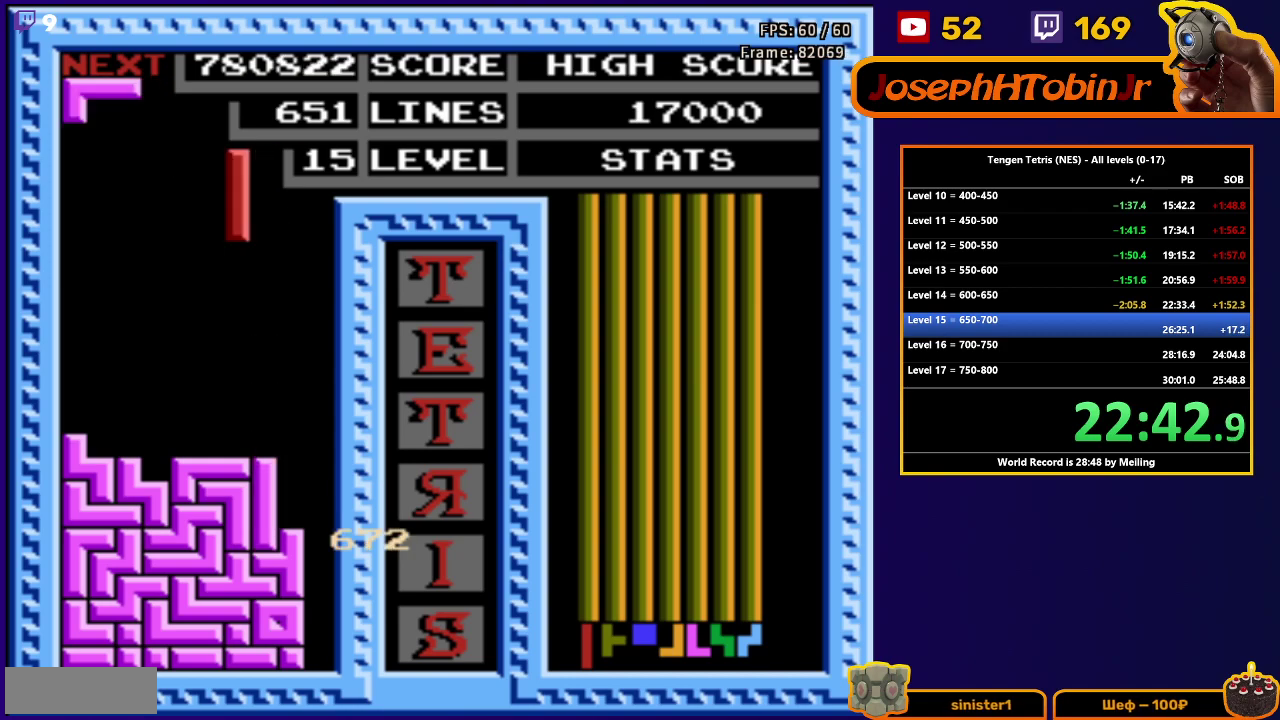
{"buttons": ["DPAD_DOWN"], "events": [[33, "B", "up"], [233, "DPAD_RIGHT", "up"], [250, "DPAD_DOWN", "down"]]}
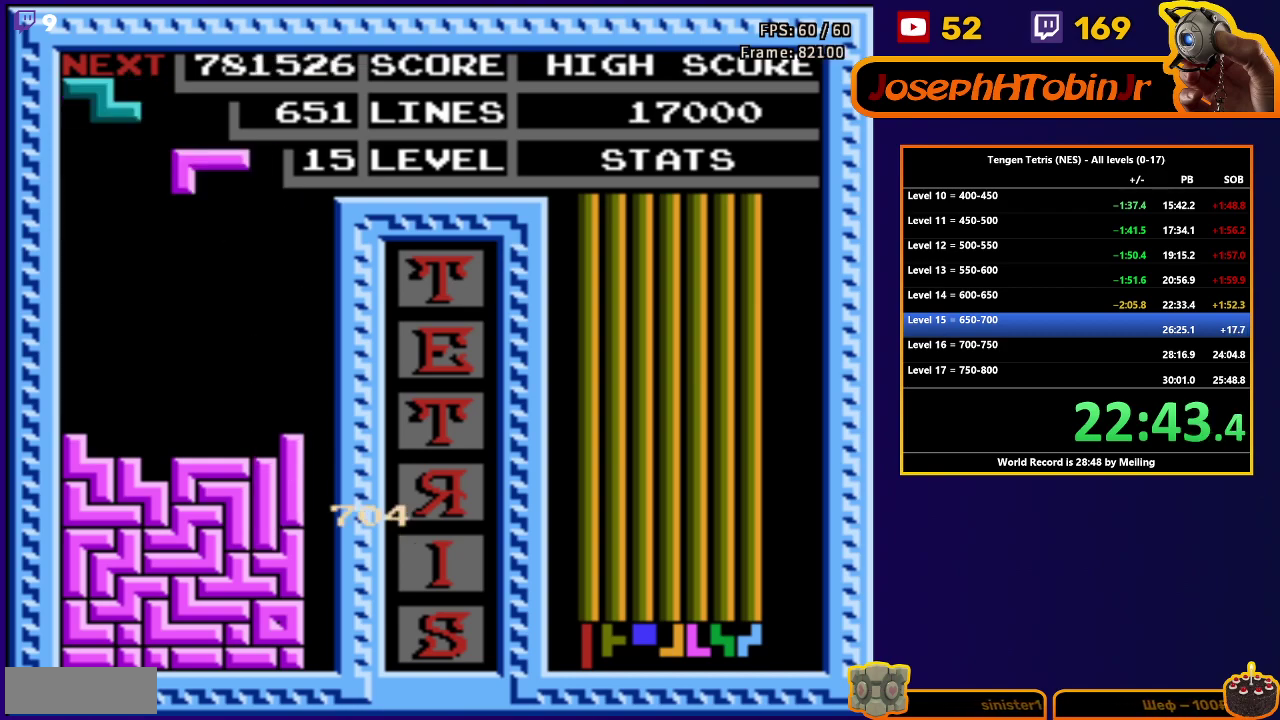
{"buttons": ["DPAD_DOWN"], "events": [[83, "DPAD_DOWN", "up"], [150, "DPAD_LEFT", "down"], [250, "DPAD_DOWN", "down"], [250, "DPAD_LEFT", "up"]]}
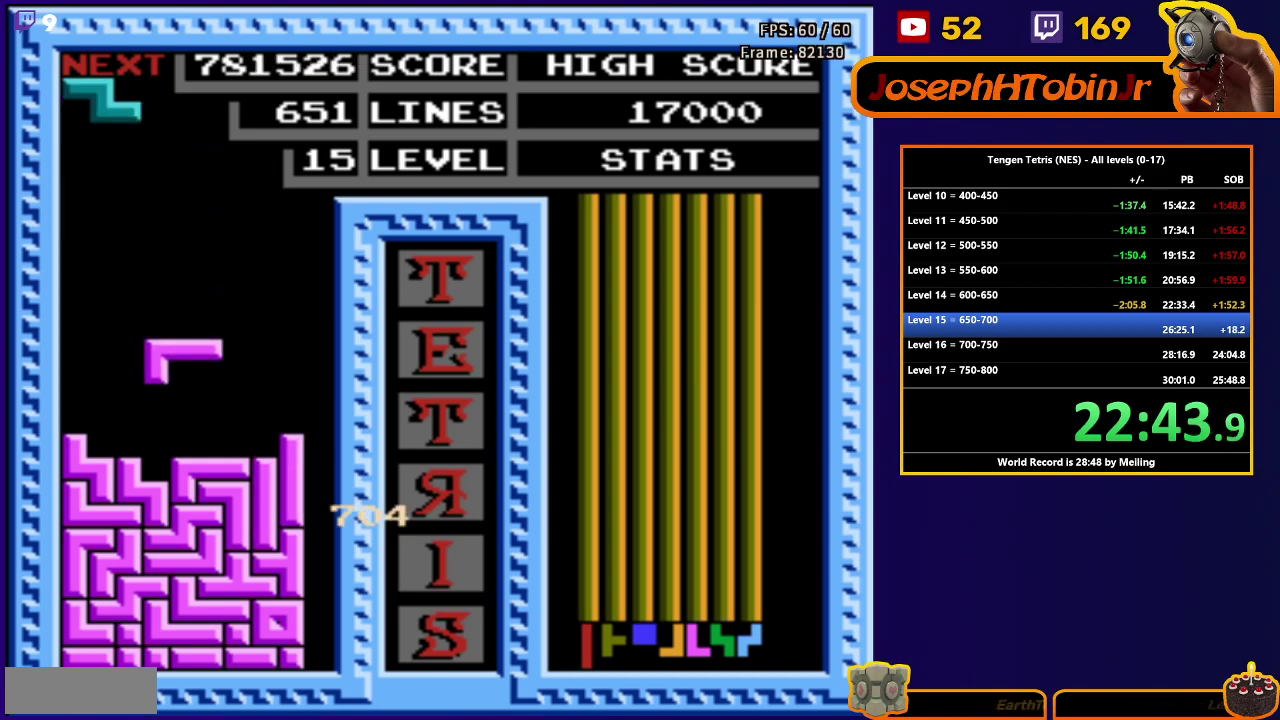
{"buttons": ["DPAD_LEFT"], "events": [[117, "DPAD_DOWN", "up"], [167, "DPAD_LEFT", "down"]]}
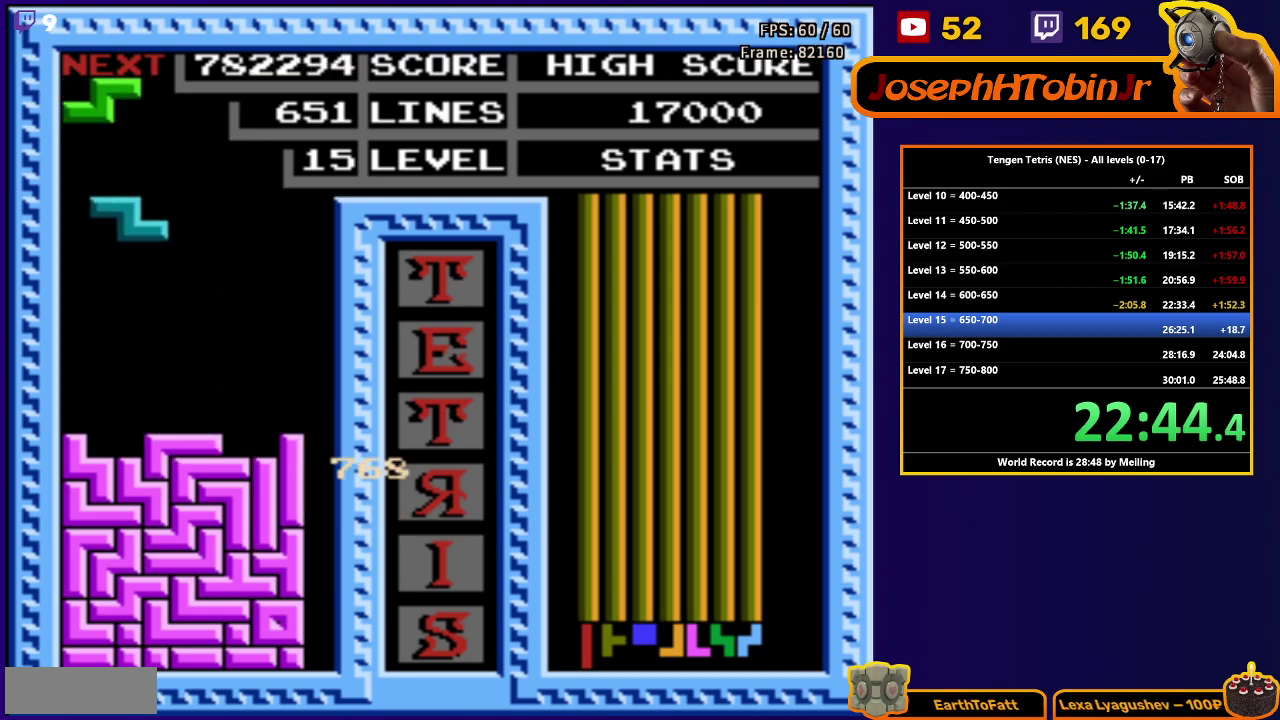
{"buttons": ["DPAD_RIGHT"], "events": [[50, "DPAD_DOWN", "down"], [50, "DPAD_LEFT", "up"], [350, "DPAD_DOWN", "up"], [417, "DPAD_RIGHT", "down"]]}
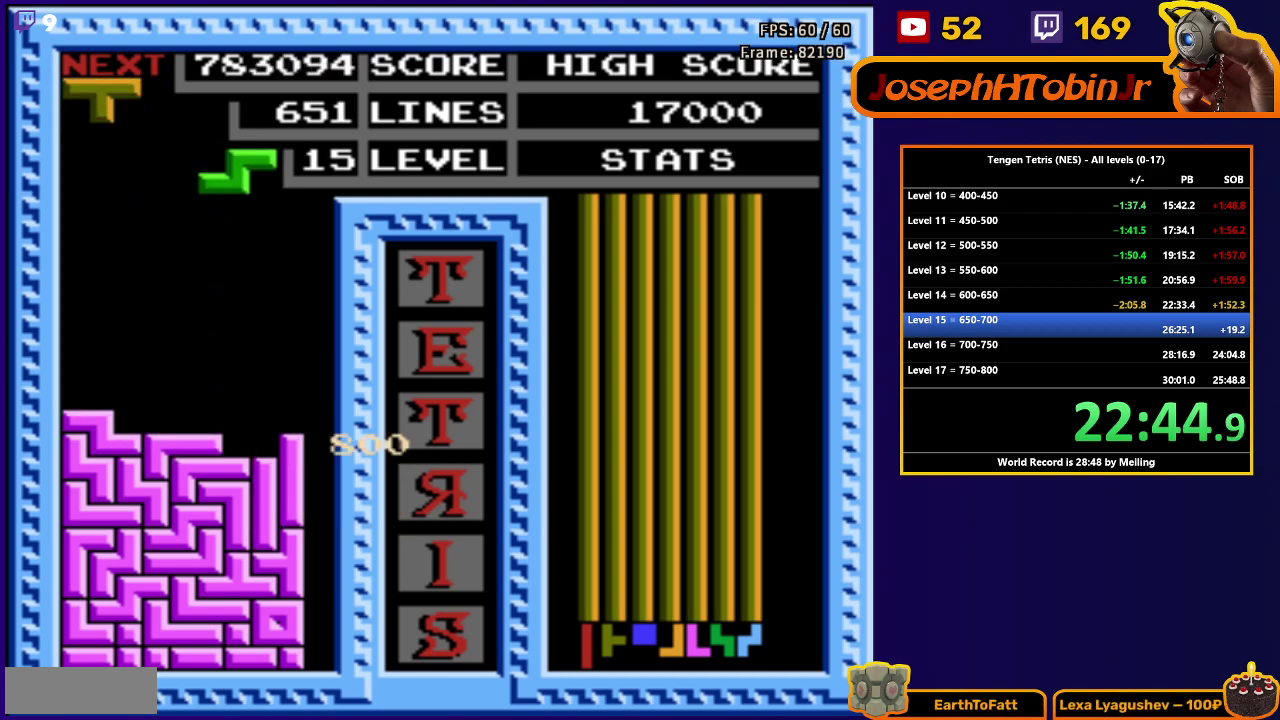
{"buttons": [], "events": [[133, "DPAD_RIGHT", "up"], [150, "DPAD_DOWN", "down"], [467, "DPAD_DOWN", "up"]]}
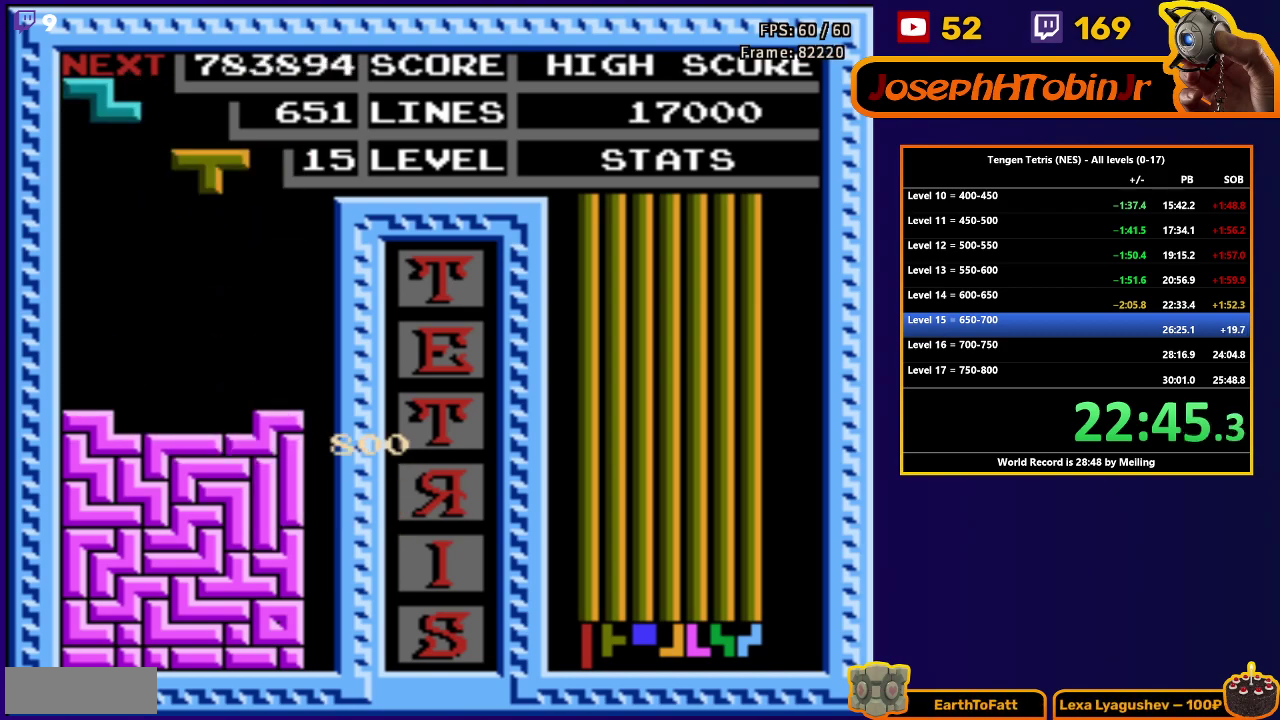
{"buttons": ["DPAD_DOWN"], "events": [[50, "DPAD_LEFT", "down"], [83, "A", "down"], [133, "DPAD_LEFT", "up"], [167, "A", "up"], [250, "A", "down"], [300, "DPAD_RIGHT", "down"], [333, "A", "up"], [350, "DPAD_RIGHT", "up"], [383, "DPAD_DOWN", "down"]]}
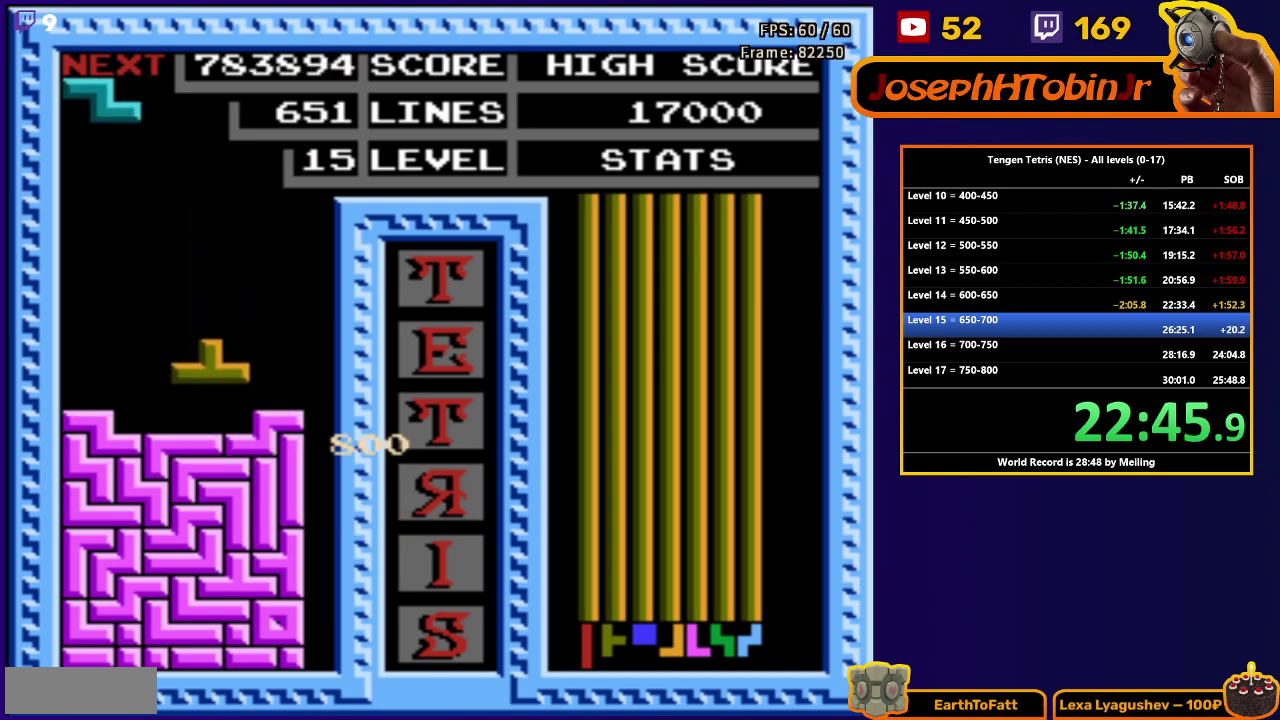
{"buttons": ["DPAD_LEFT"], "events": [[167, "DPAD_DOWN", "up"], [200, "DPAD_LEFT", "down"]]}
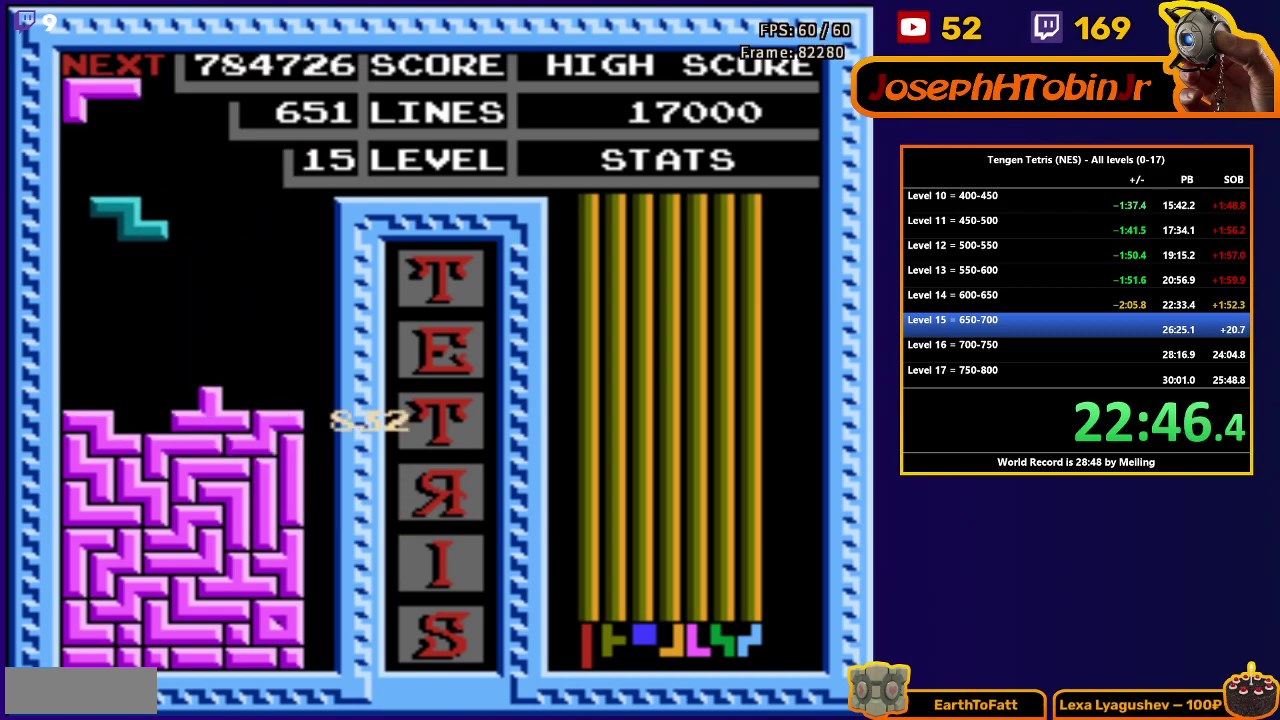
{"buttons": ["A", "DPAD_RIGHT"], "events": [[17, "DPAD_LEFT", "up"], [100, "DPAD_DOWN", "down"], [333, "DPAD_DOWN", "up"], [383, "DPAD_RIGHT", "down"], [467, "A", "down"]]}
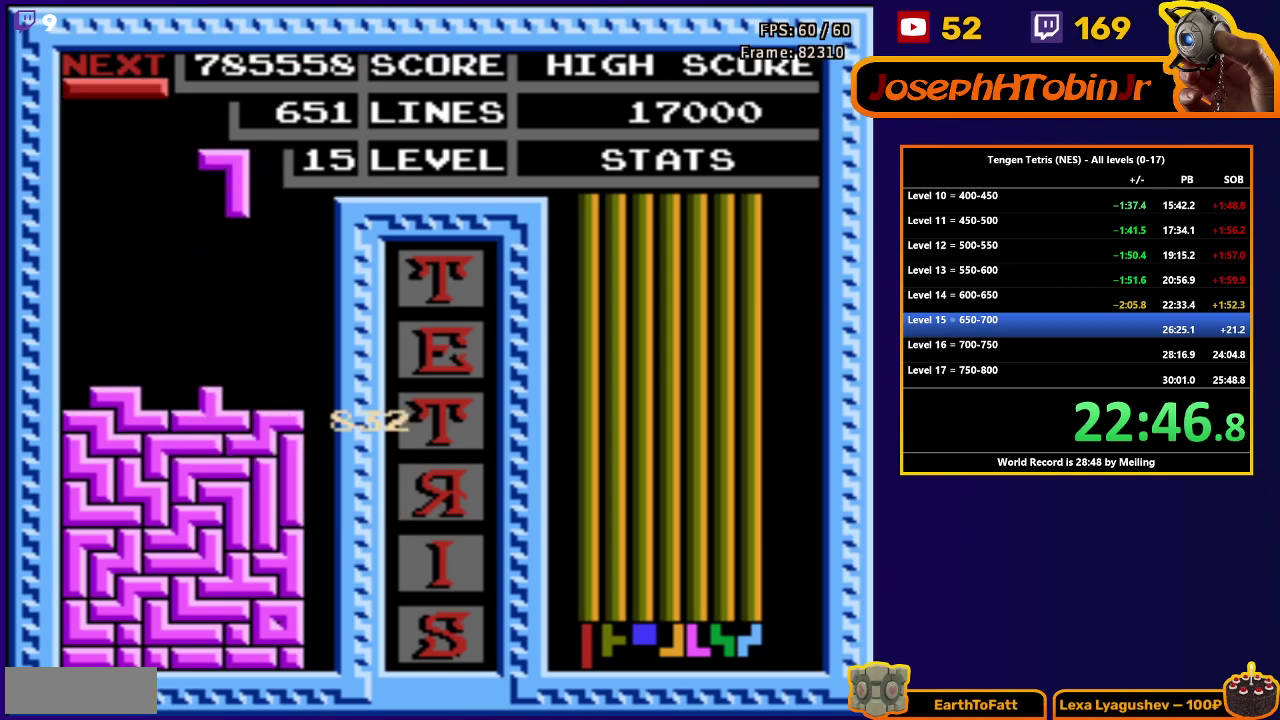
{"buttons": ["A"], "events": [[83, "A", "up"], [217, "DPAD_RIGHT", "up"], [417, "DPAD_LEFT", "down"], [483, "A", "down"], [483, "DPAD_LEFT", "up"]]}
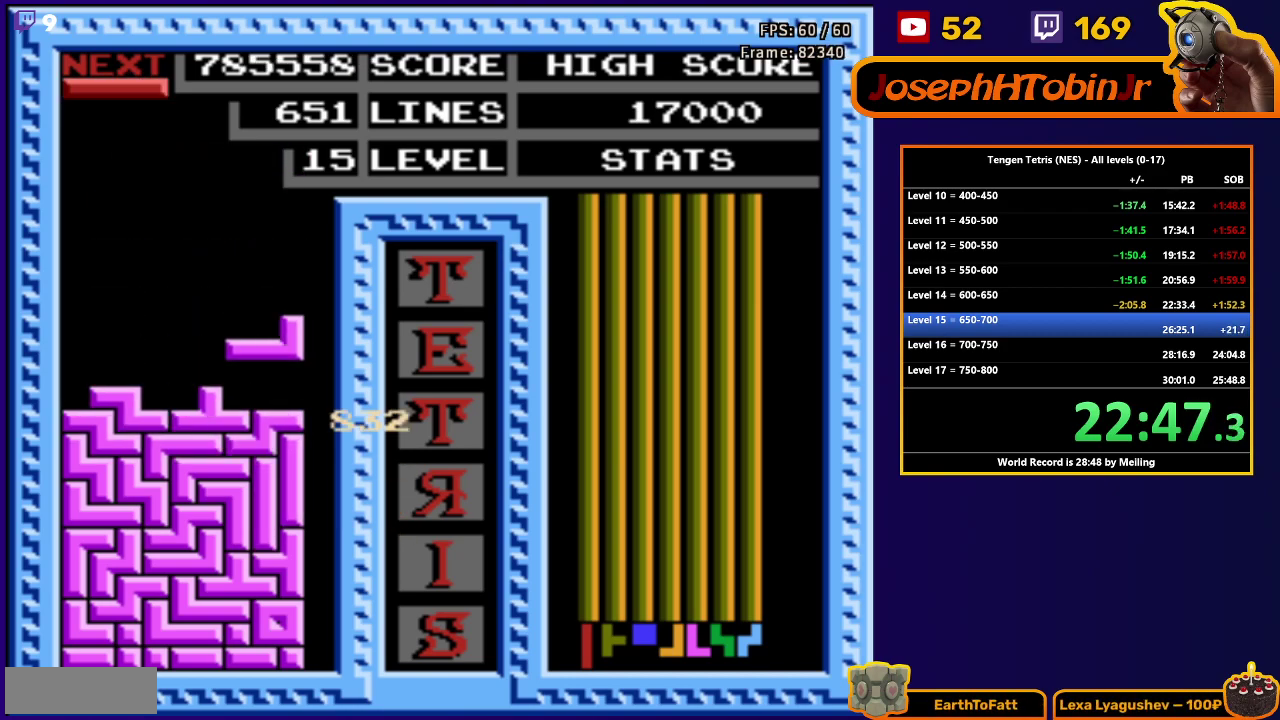
{"buttons": ["A", "DPAD_RIGHT"], "events": [[50, "A", "up"], [300, "DPAD_RIGHT", "down"], [417, "A", "down"]]}
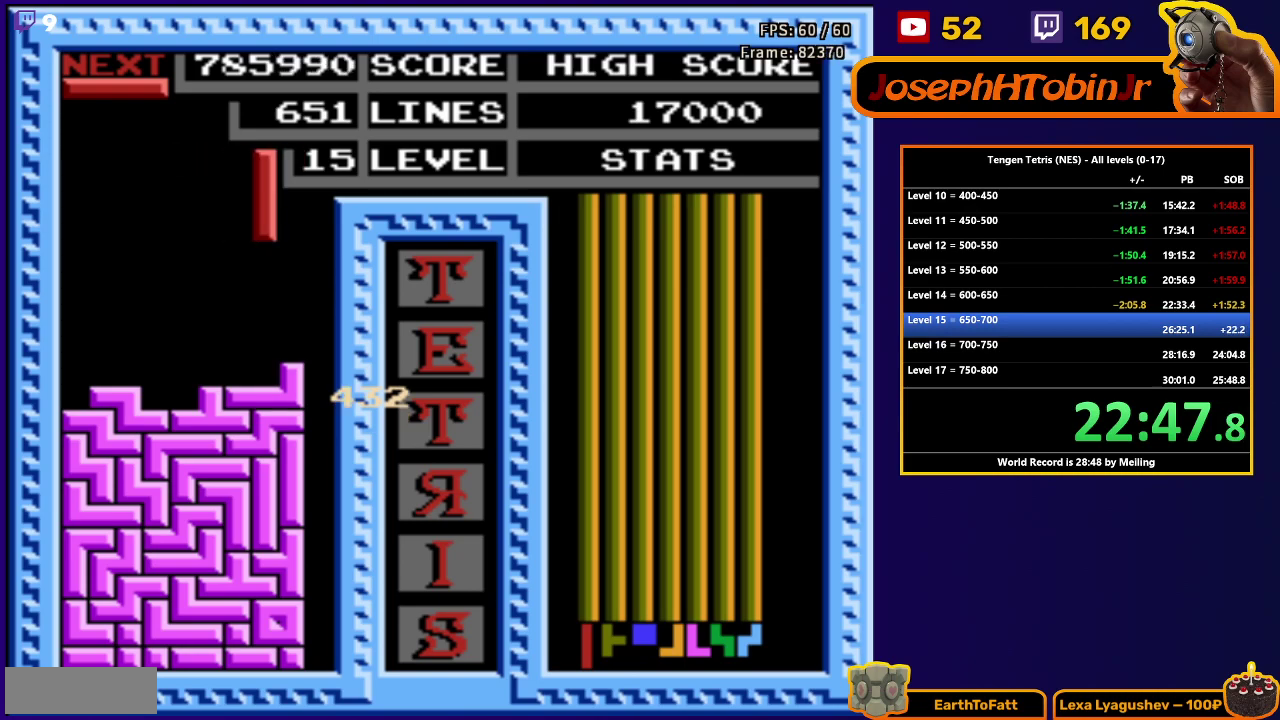
{"buttons": ["DPAD_DOWN"], "events": [[17, "A", "up"], [267, "DPAD_DOWN", "down"], [267, "DPAD_RIGHT", "up"]]}
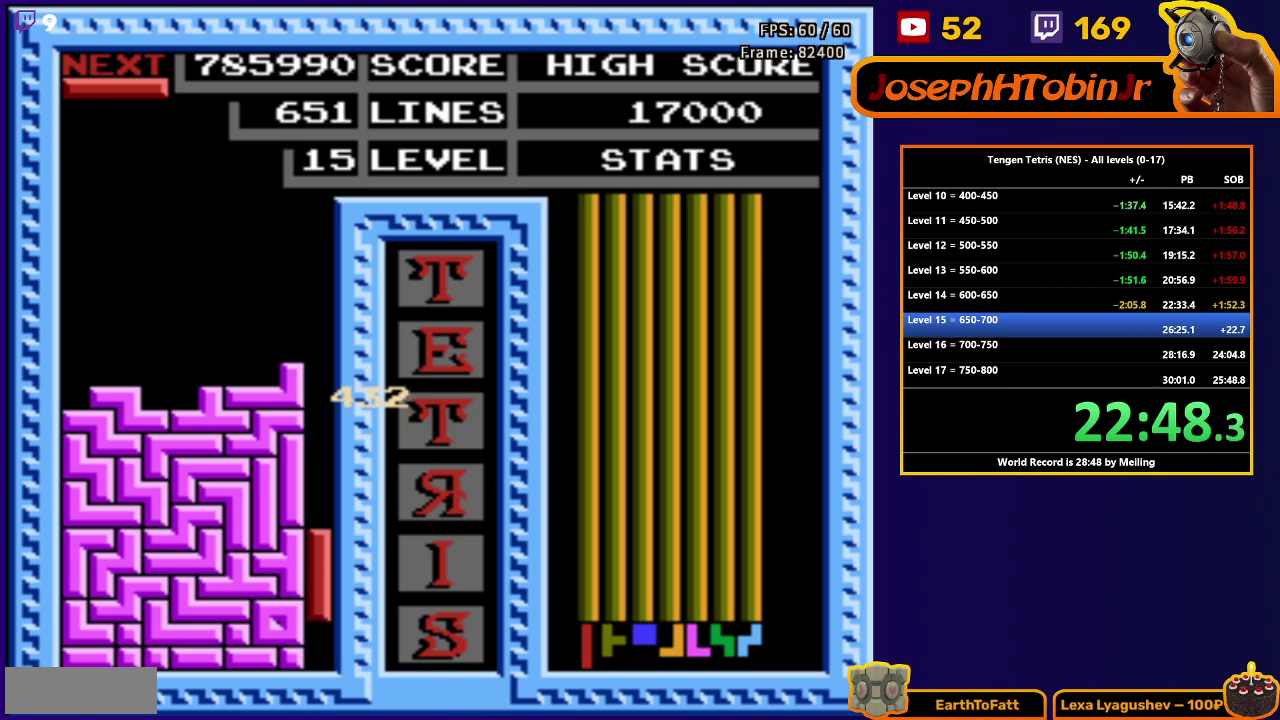
{"buttons": [], "events": [[217, "DPAD_DOWN", "up"]]}
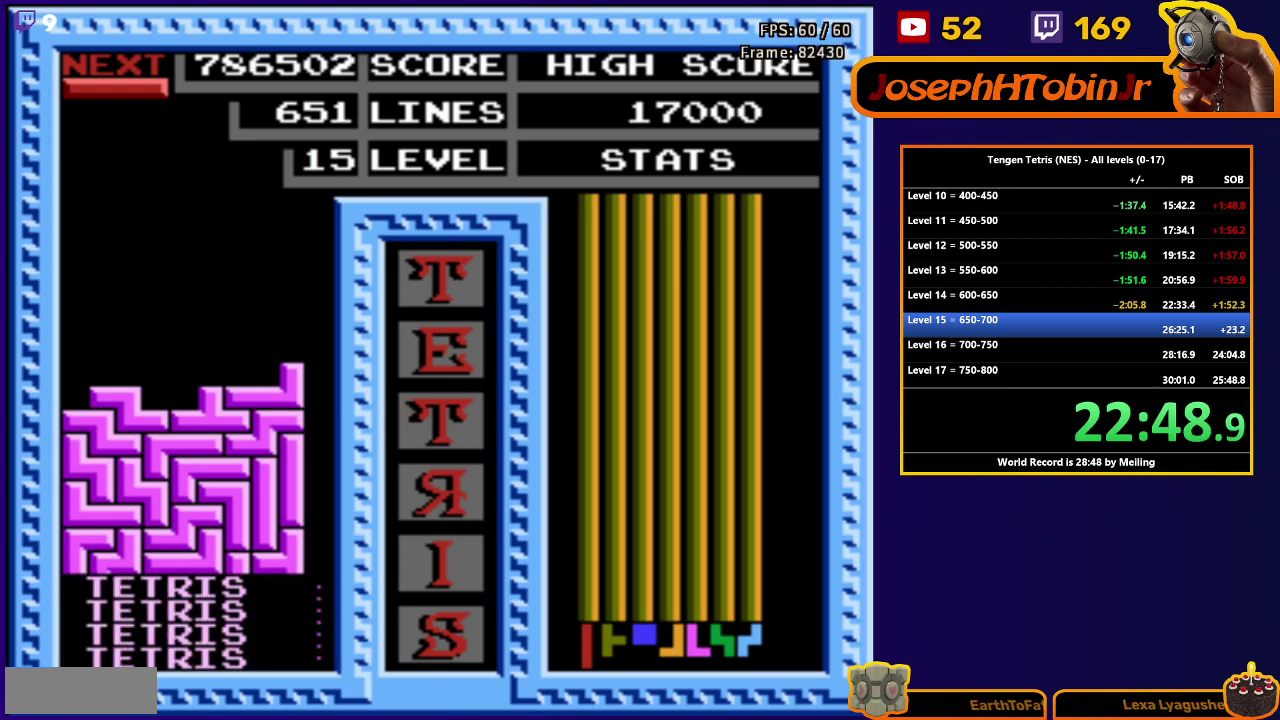
{"buttons": ["DPAD_RIGHT"], "events": [[50, "DPAD_RIGHT", "down"], [200, "A", "down"], [317, "A", "up"]]}
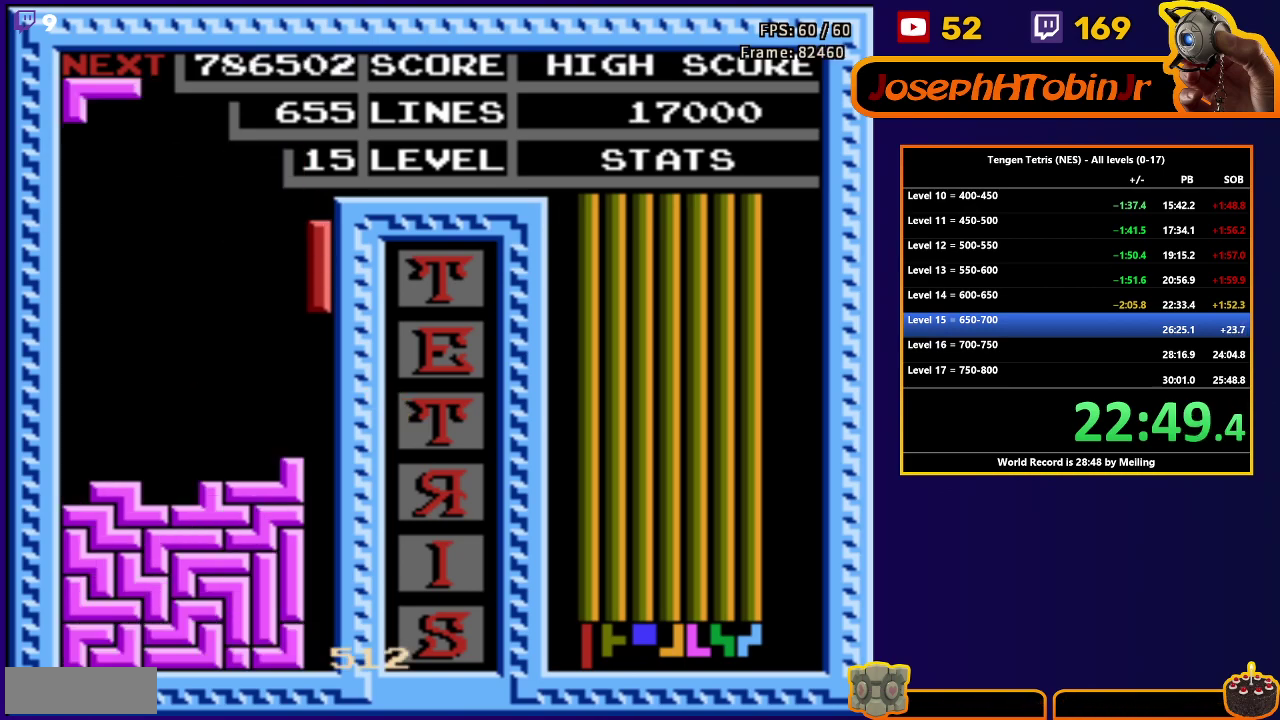
{"buttons": [], "events": [[17, "DPAD_RIGHT", "up"], [33, "DPAD_DOWN", "down"], [467, "DPAD_DOWN", "up"]]}
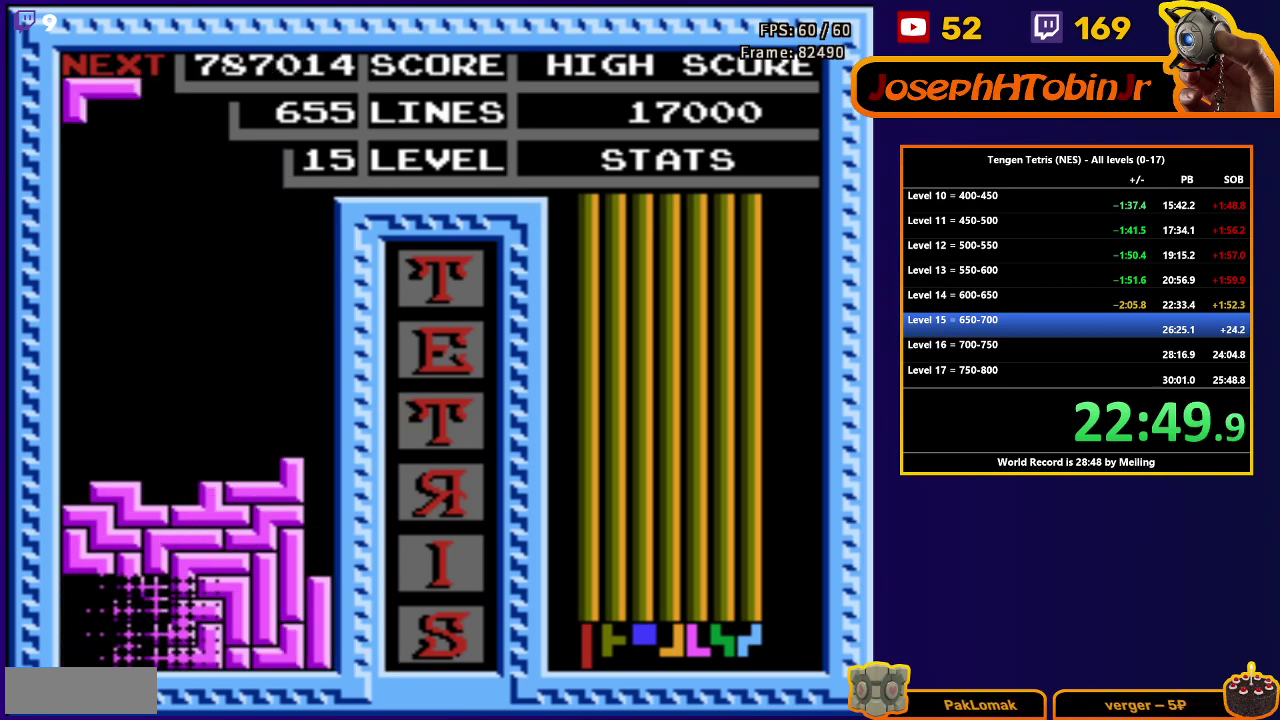
{"buttons": ["DPAD_LEFT"], "events": [[333, "DPAD_LEFT", "down"]]}